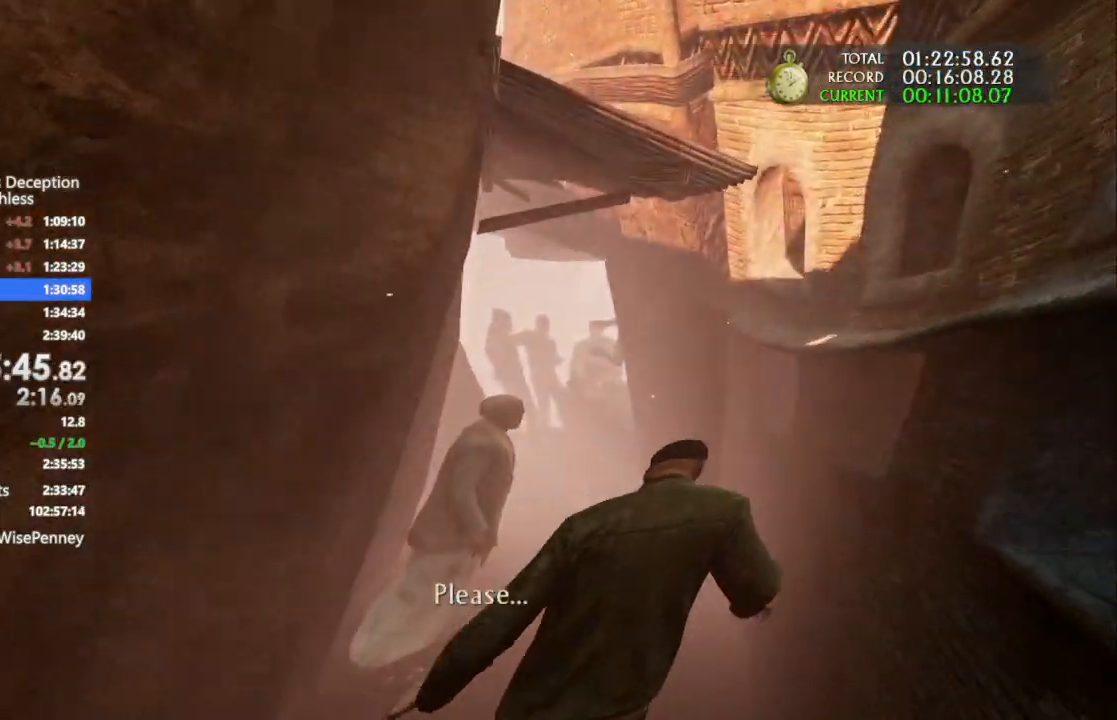
Gameplay with a controller (PlayStation layout); each line is a JSON object with the inputs held at the frame after it. "events" lists button and stick changes between this image and that frame as [ms after this image, input, new state], when the widget could be followed in between. Not read: CIRCLE.
{"buttons": [], "left_stick": "center", "right_stick": "right", "events": []}
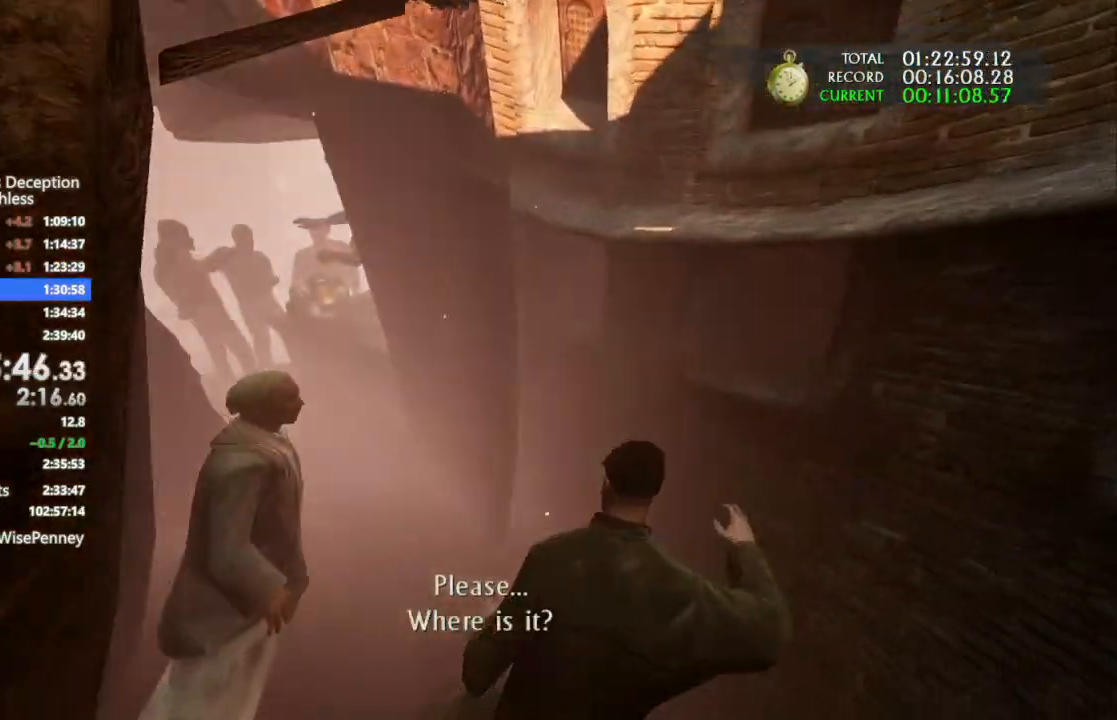
{"buttons": [], "left_stick": "center", "right_stick": "right", "events": []}
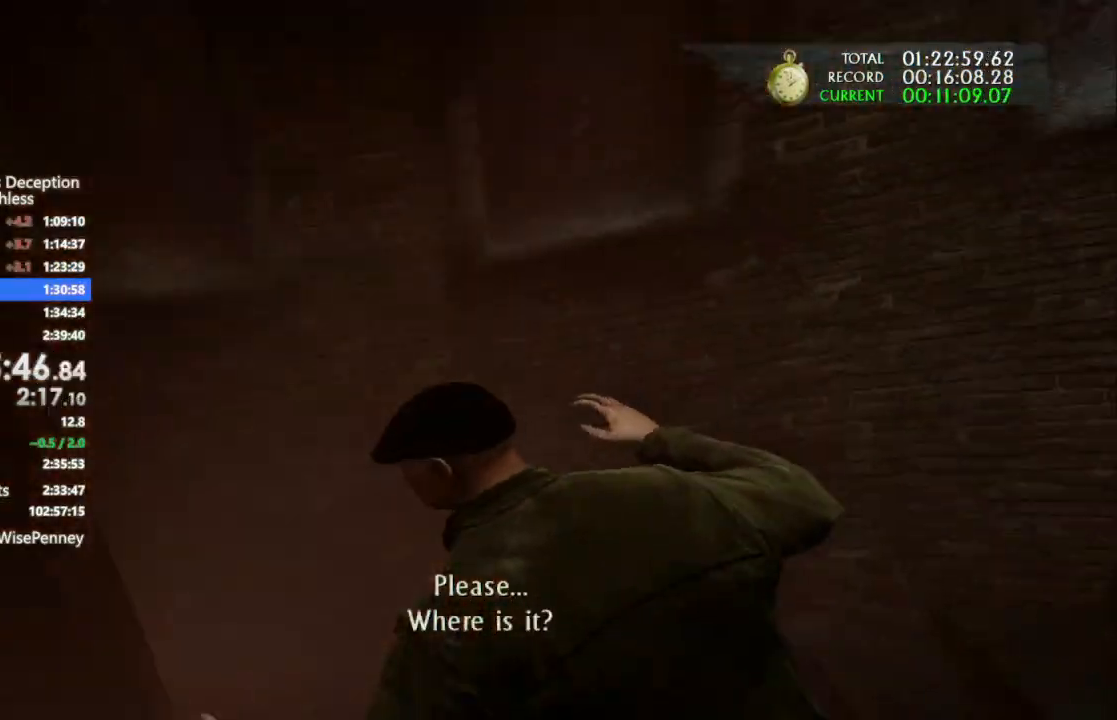
{"buttons": [], "left_stick": "center", "right_stick": "right", "events": []}
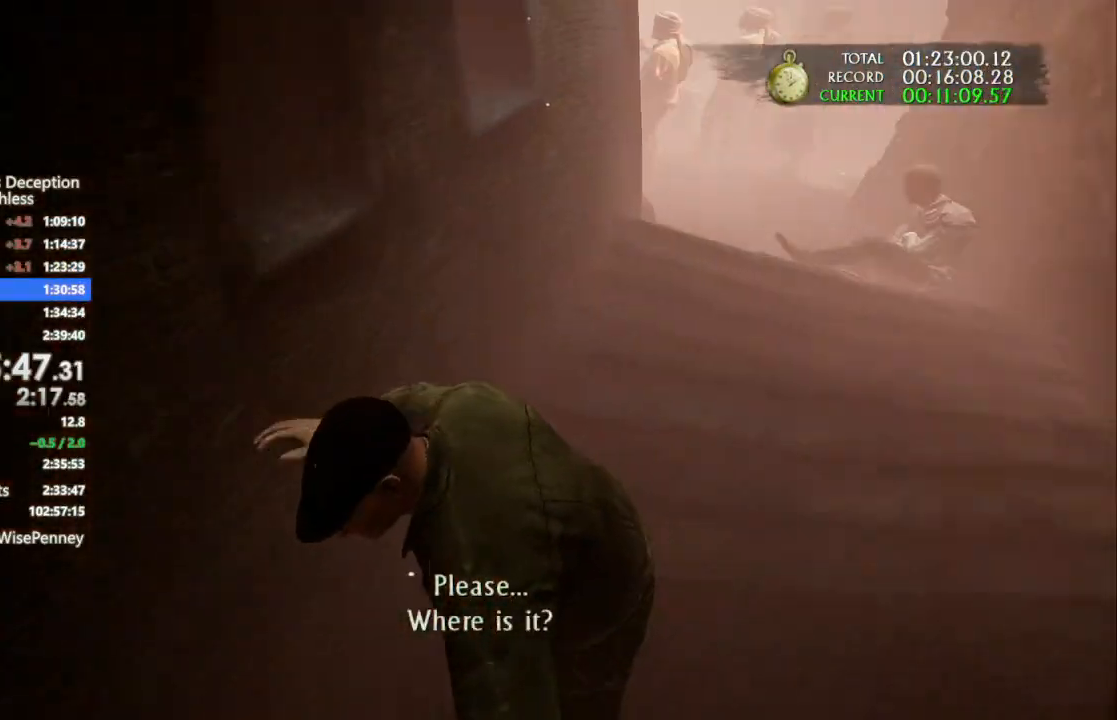
{"buttons": [], "left_stick": "center", "right_stick": "up-right", "events": [[167, "right_stick", "up-right"]]}
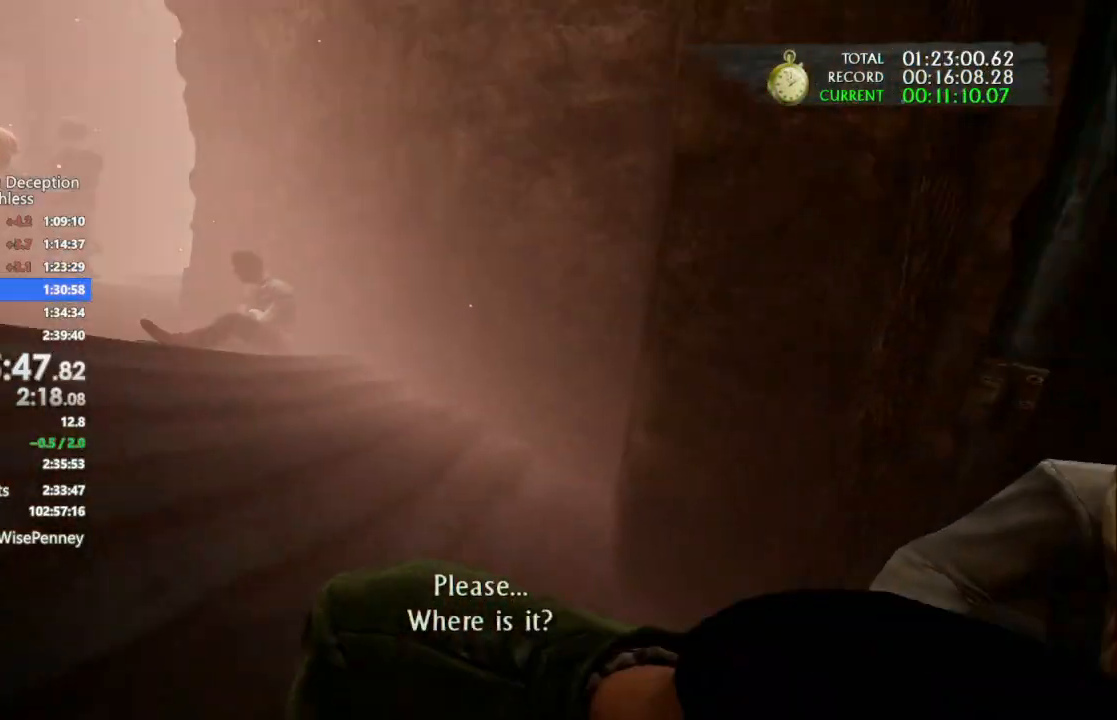
{"buttons": [], "left_stick": "center", "right_stick": "center", "events": [[167, "right_stick", "up-left"], [400, "right_stick", "center"]]}
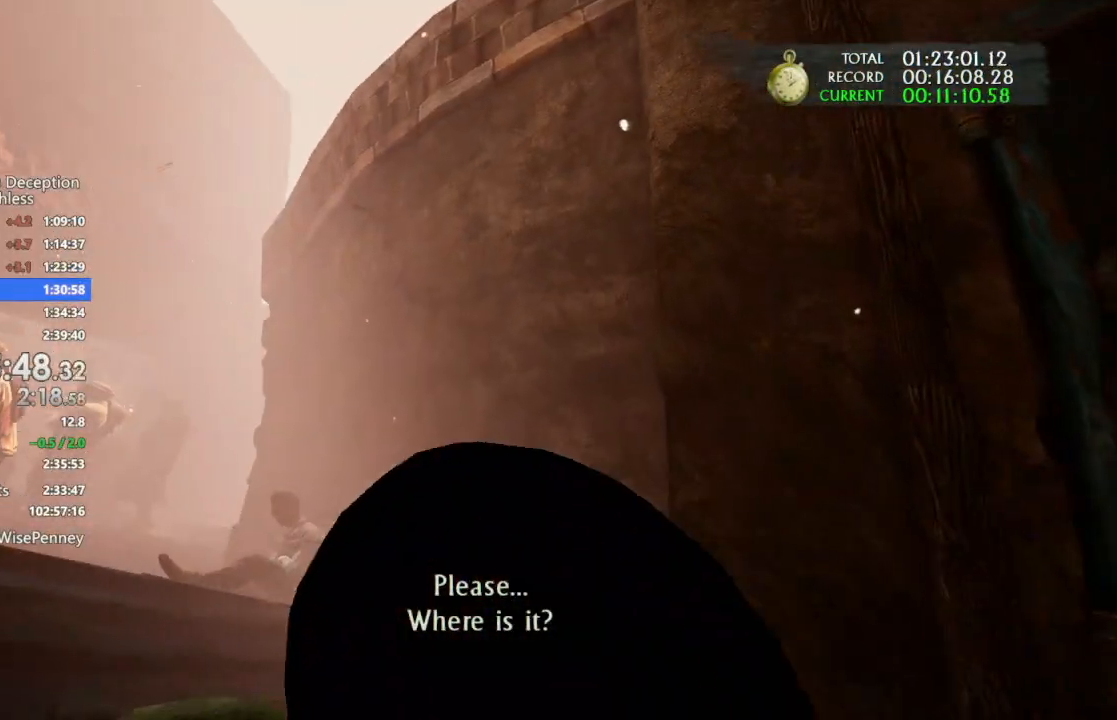
{"buttons": [], "left_stick": "center", "right_stick": "up-right", "events": [[167, "right_stick", "left"], [333, "right_stick", "up-left"], [433, "right_stick", "up-right"]]}
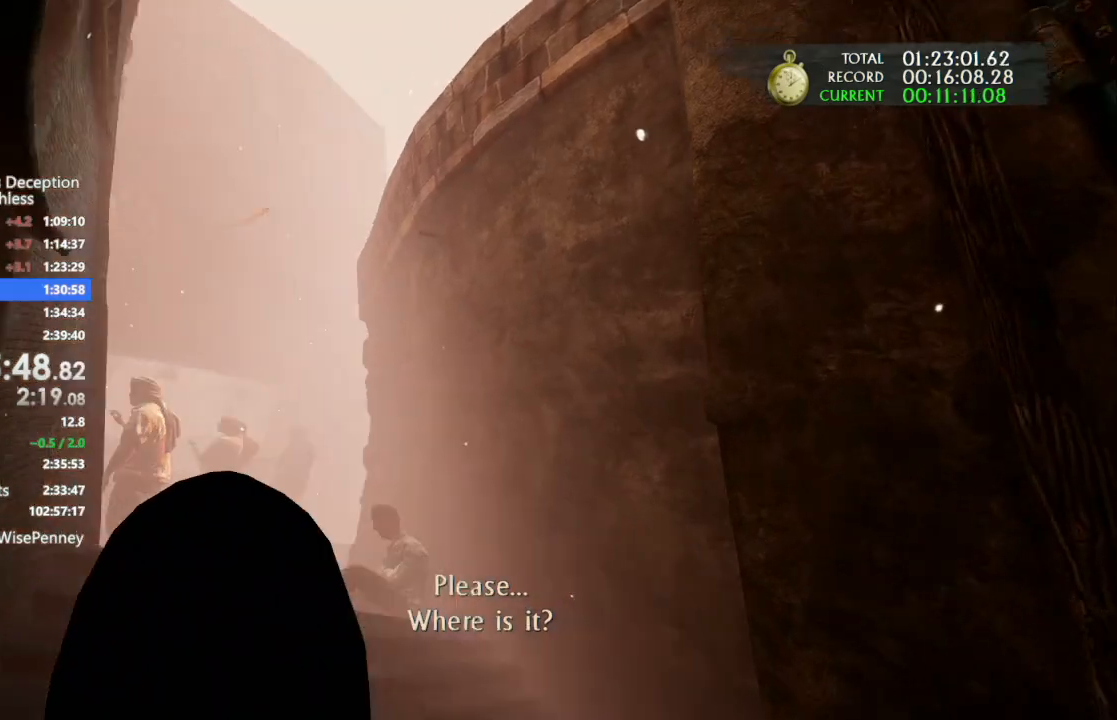
{"buttons": [], "left_stick": "center", "right_stick": "center", "events": [[133, "right_stick", "center"], [200, "left_stick", "right"], [267, "left_stick", "center"]]}
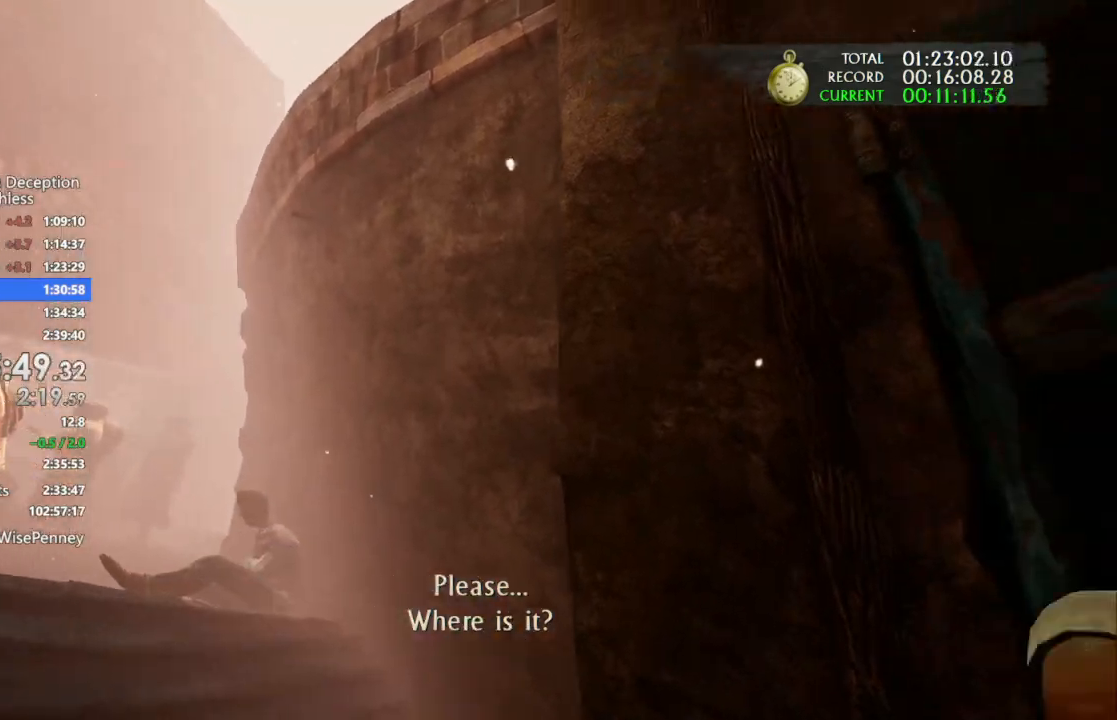
{"buttons": [], "left_stick": "center", "right_stick": "down-left", "events": [[167, "right_stick", "right"], [333, "right_stick", "left"], [467, "right_stick", "down-left"]]}
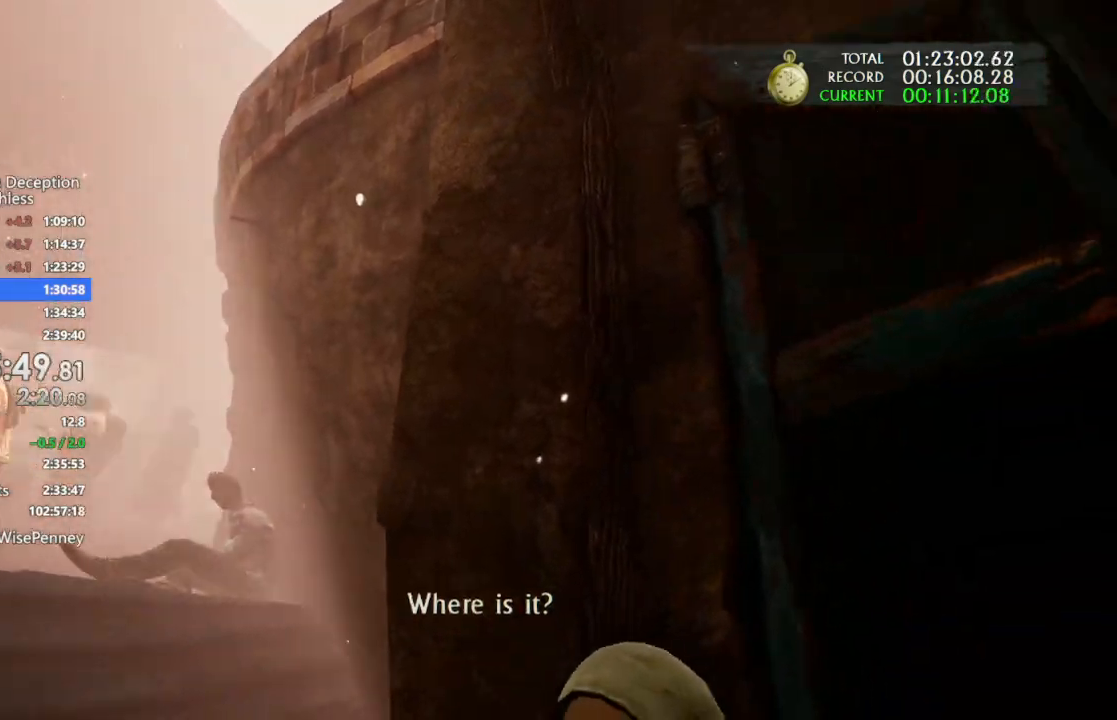
{"buttons": [], "left_stick": "center", "right_stick": "right", "events": [[100, "right_stick", "down-right"], [267, "right_stick", "right"]]}
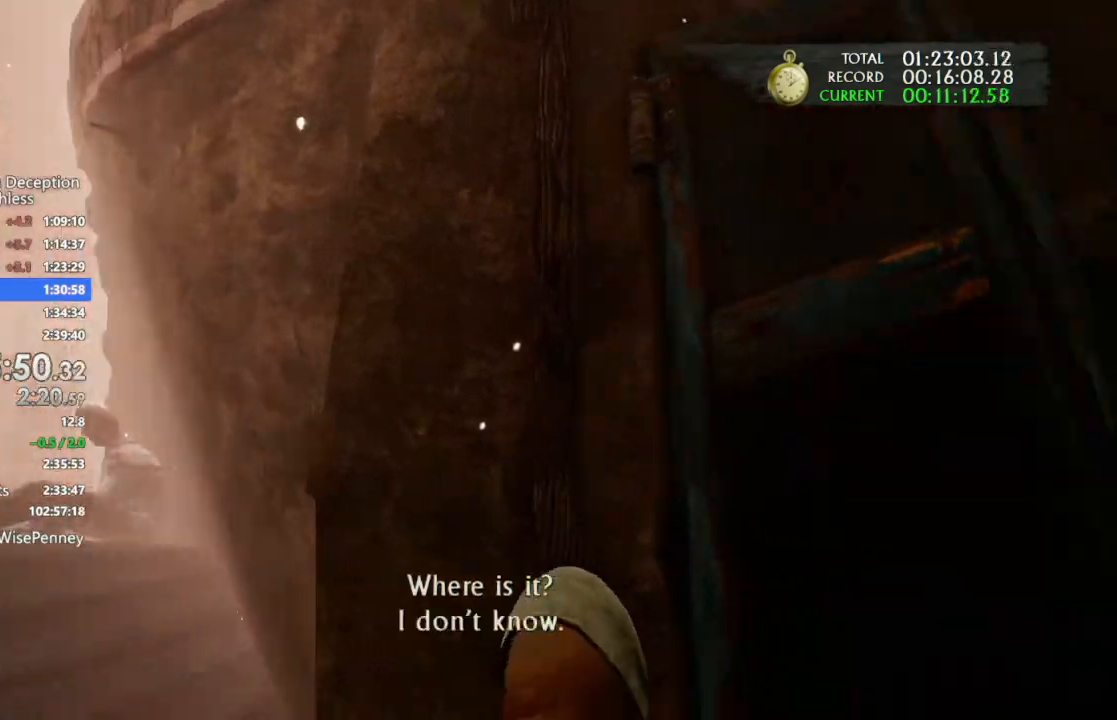
{"buttons": [], "left_stick": "center", "right_stick": "up-left", "events": [[233, "right_stick", "up-right"], [500, "right_stick", "up-left"]]}
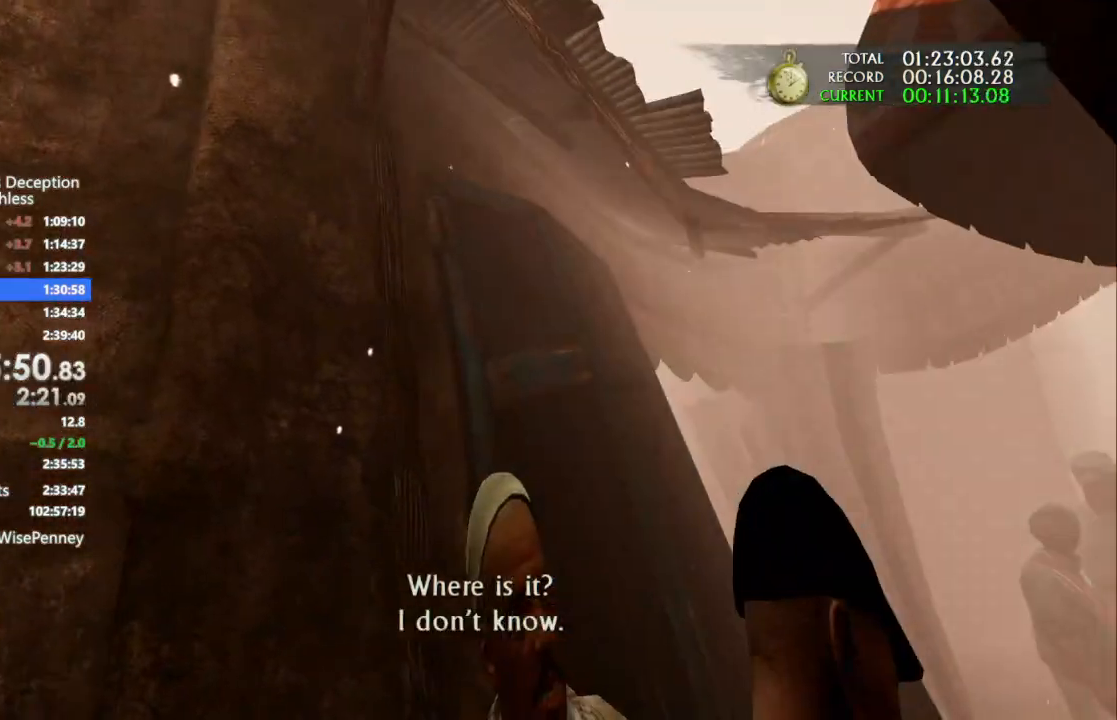
{"buttons": [], "left_stick": "center", "right_stick": "left", "events": [[400, "right_stick", "left"]]}
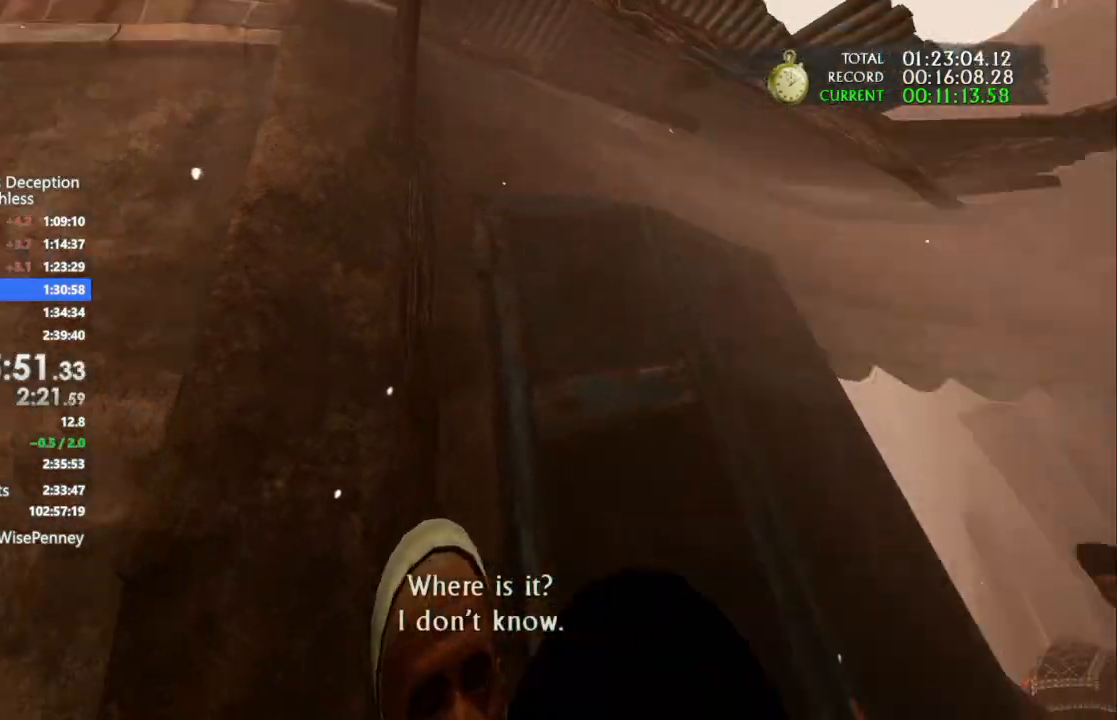
{"buttons": [], "left_stick": "center", "right_stick": "left"}
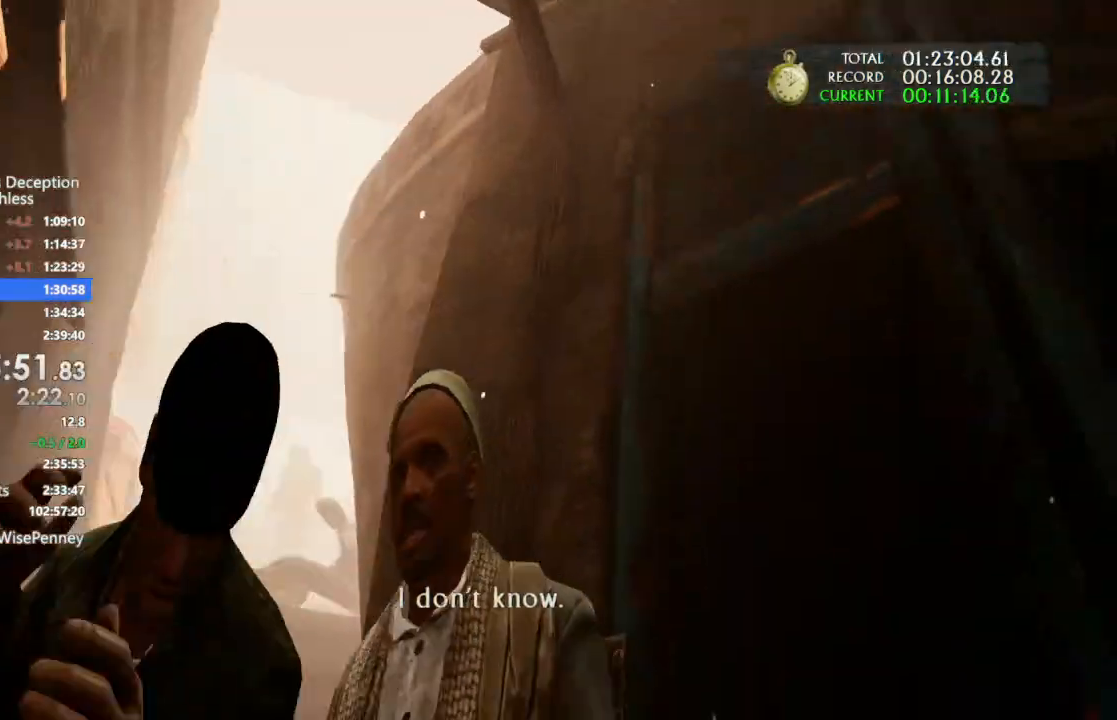
{"buttons": [], "left_stick": "center", "right_stick": "left", "events": []}